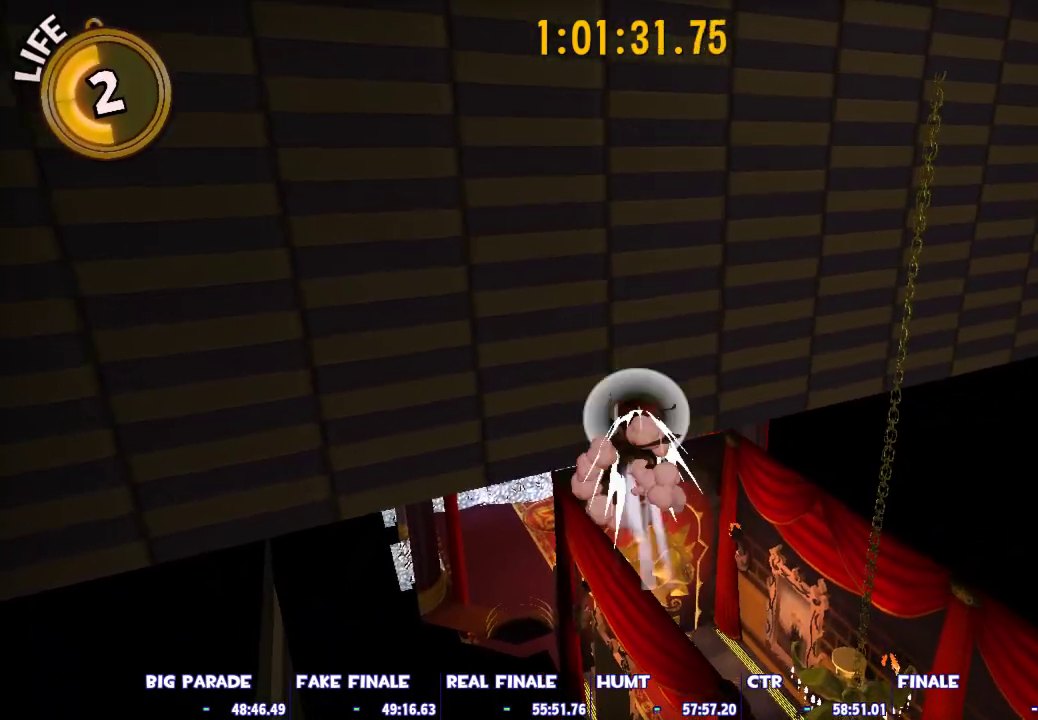
Gameplay with keyboard and mouse; each line is a JSON object with the keys and mouse buttons held at the frame after it. "events" lists presses ("down") and releases ("up") of "1", "2", "3", "4", "5", "a", "alt", "c", "caps_lock", "ctrl", "d", "e", "escape", "f", "g", "q", "r", "s", "shift", "space", "t", "tab", "v", "w", "x", "z", "mouse_left", "mouse_wheel" and "mouse_right" between this image and that frame as [ms after this image, input, new state], when the widget could be followed in between. "mouse_left", "mouse_wheel", "mouse_right" = the "left", "wheel", "right" buttons of the "mouse" list. No other keys are recorded. "wheel" means that the mouse wheel is clicked or scrolled. Not read: mouse_move.
{"keys": ["shift", "w"], "mouse": [], "events": [[17, "ctrl", "down"], [150, "ctrl", "up"], [250, "shift", "down"]]}
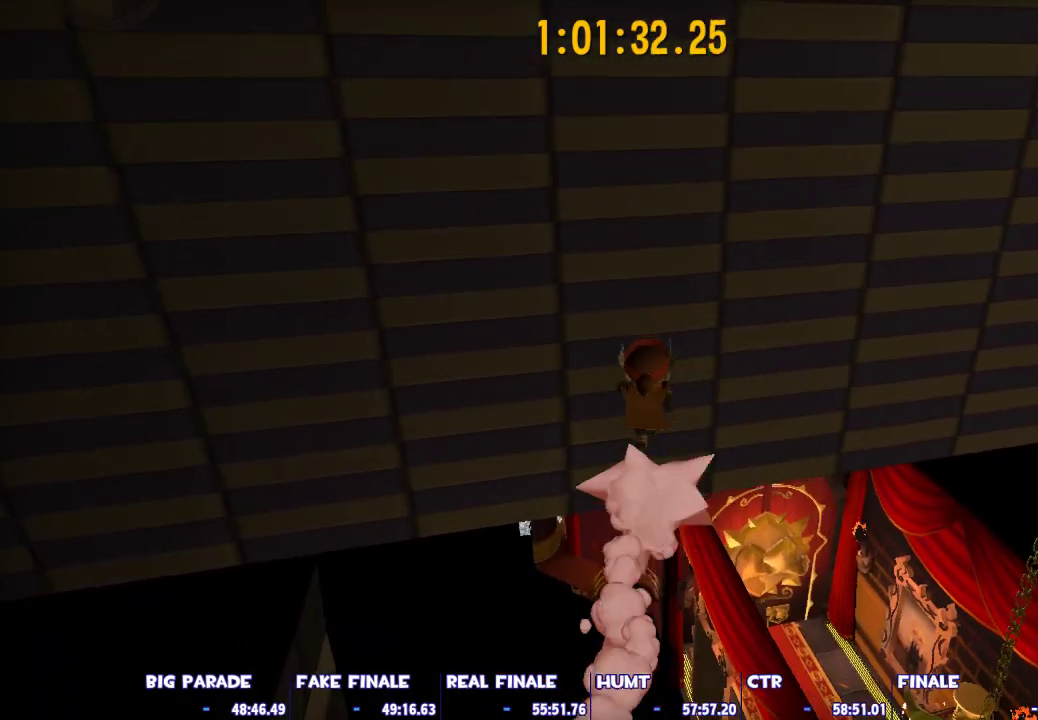
{"keys": ["shift", "w"], "mouse": [], "events": []}
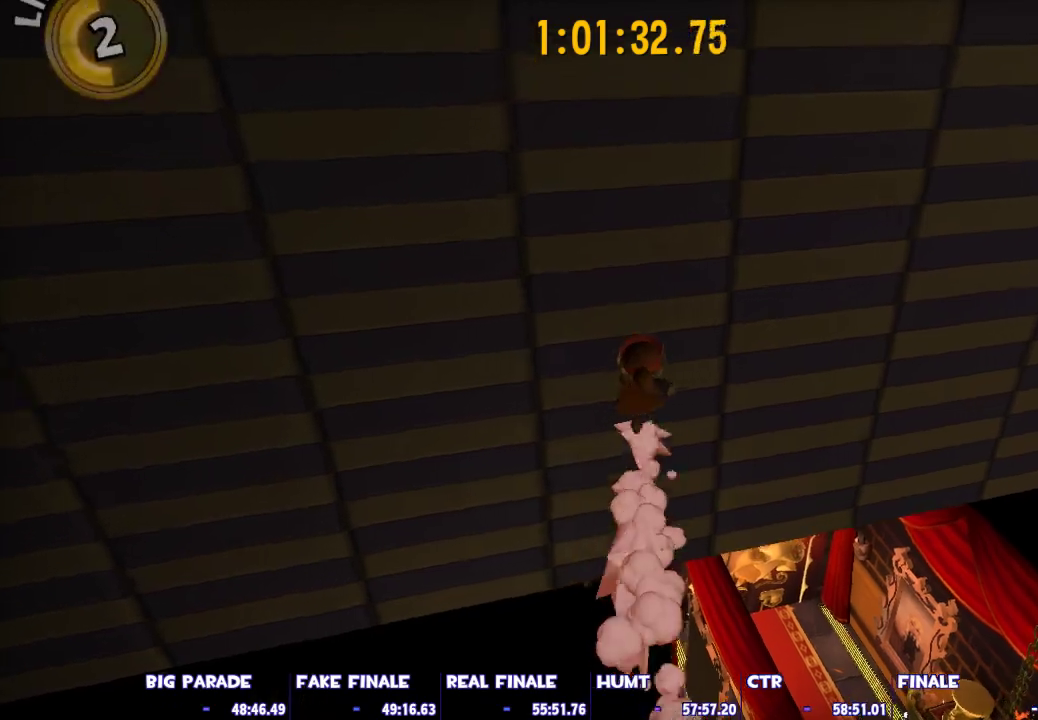
{"keys": ["d", "shift", "w"], "mouse": [], "events": [[467, "d", "down"]]}
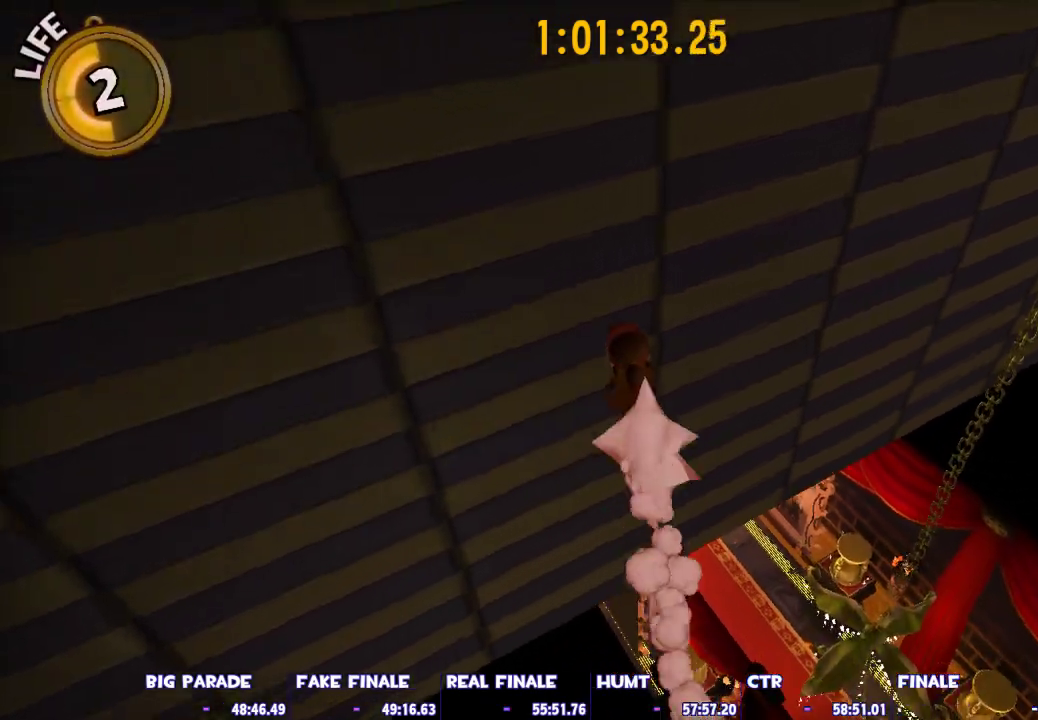
{"keys": ["d", "shift"], "mouse": [], "events": [[67, "w", "up"]]}
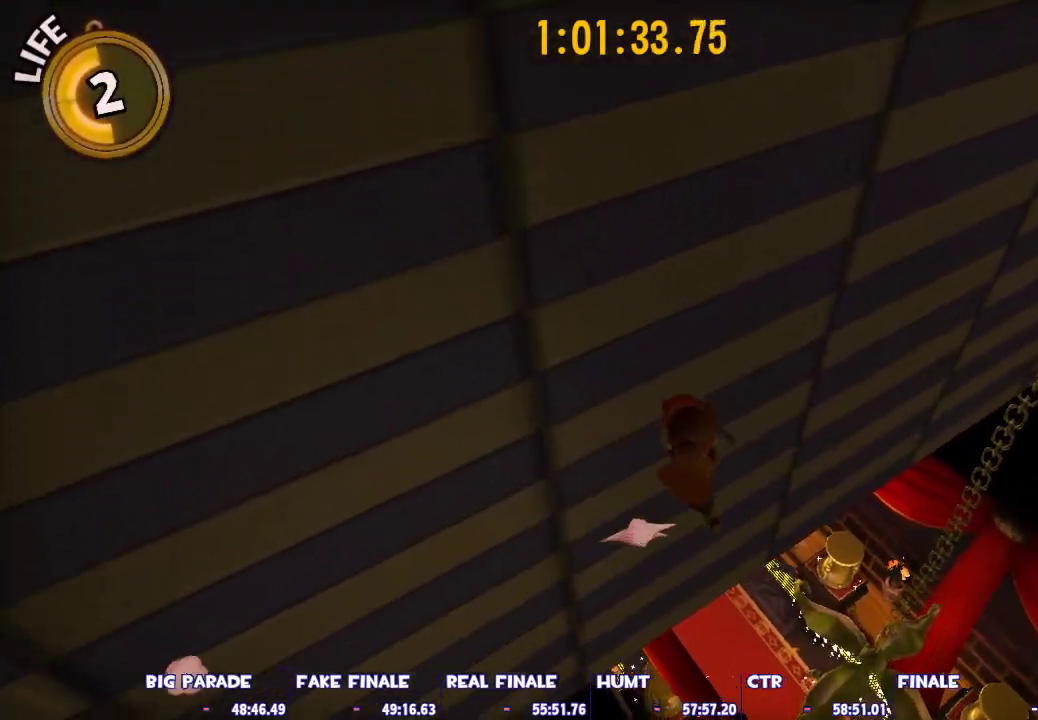
{"keys": ["shift", "w"], "mouse": [], "events": [[133, "w", "down"], [167, "d", "up"]]}
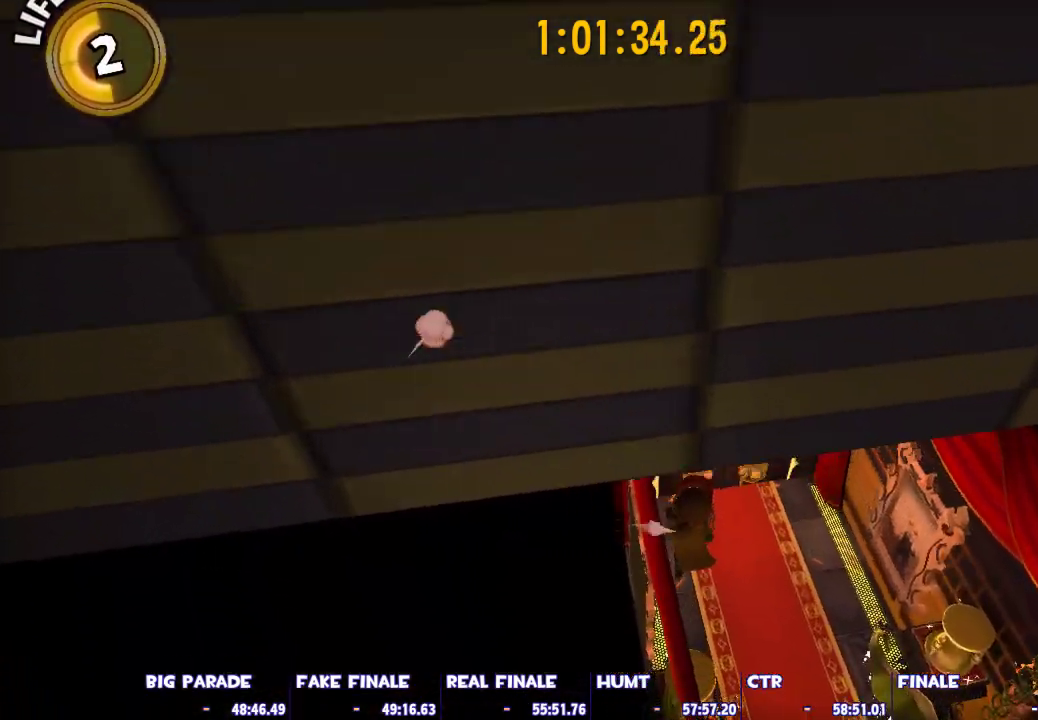
{"keys": ["space", "w"], "mouse": [], "events": [[417, "space", "down"], [467, "shift", "up"]]}
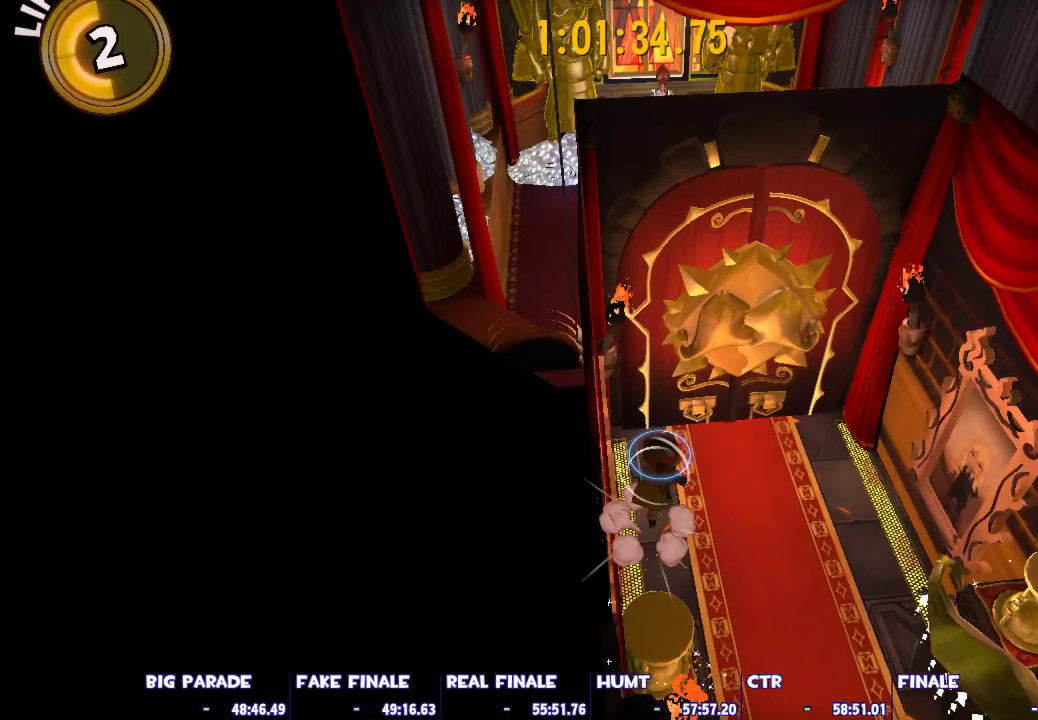
{"keys": ["w"], "mouse": [], "events": [[67, "ctrl", "down"], [67, "space", "up"], [200, "ctrl", "up"]]}
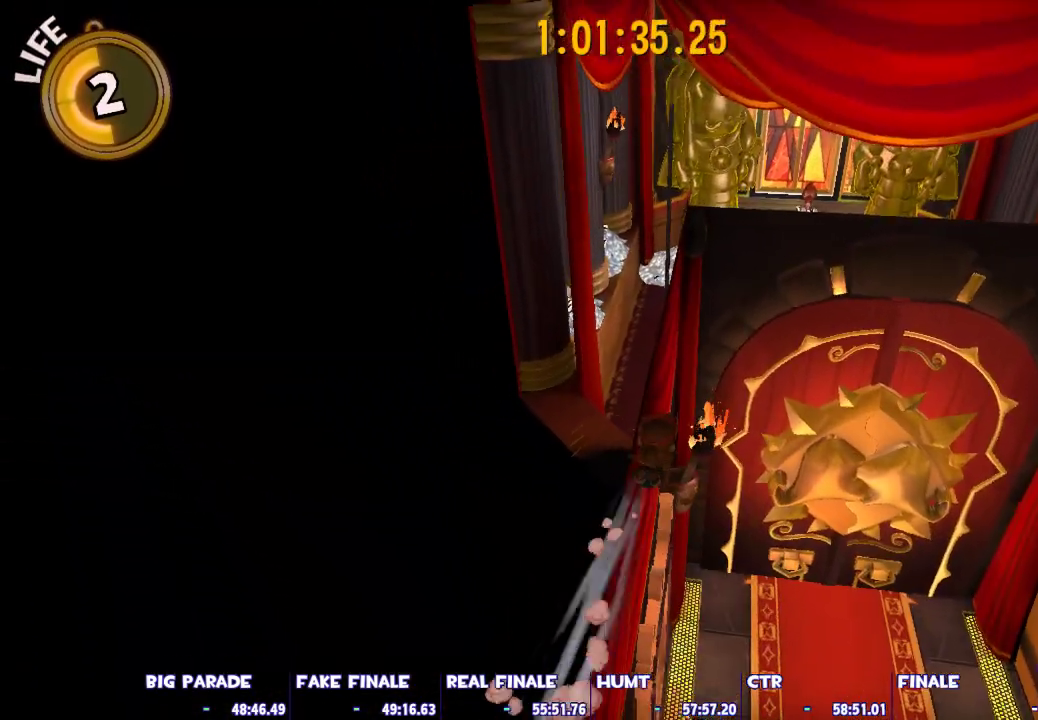
{"keys": ["w"], "mouse": [], "events": [[133, "d", "down"], [217, "d", "up"], [367, "a", "down"], [400, "a", "up"]]}
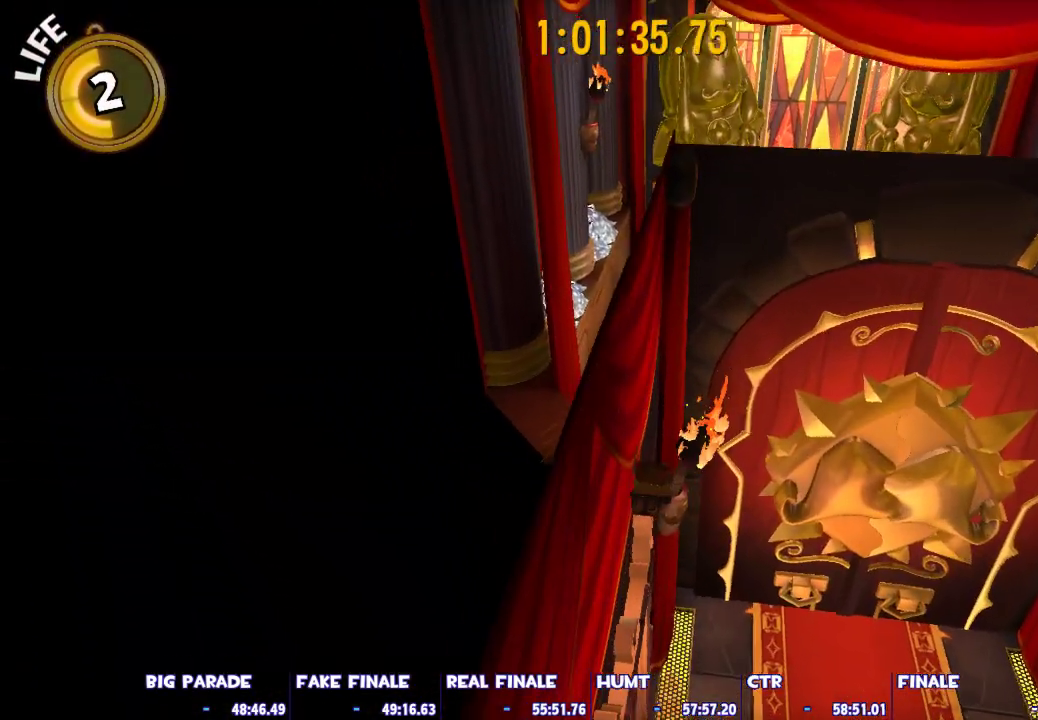
{"keys": ["shift", "w"], "mouse": [], "events": [[50, "space", "down"], [183, "shift", "down"], [183, "space", "up"]]}
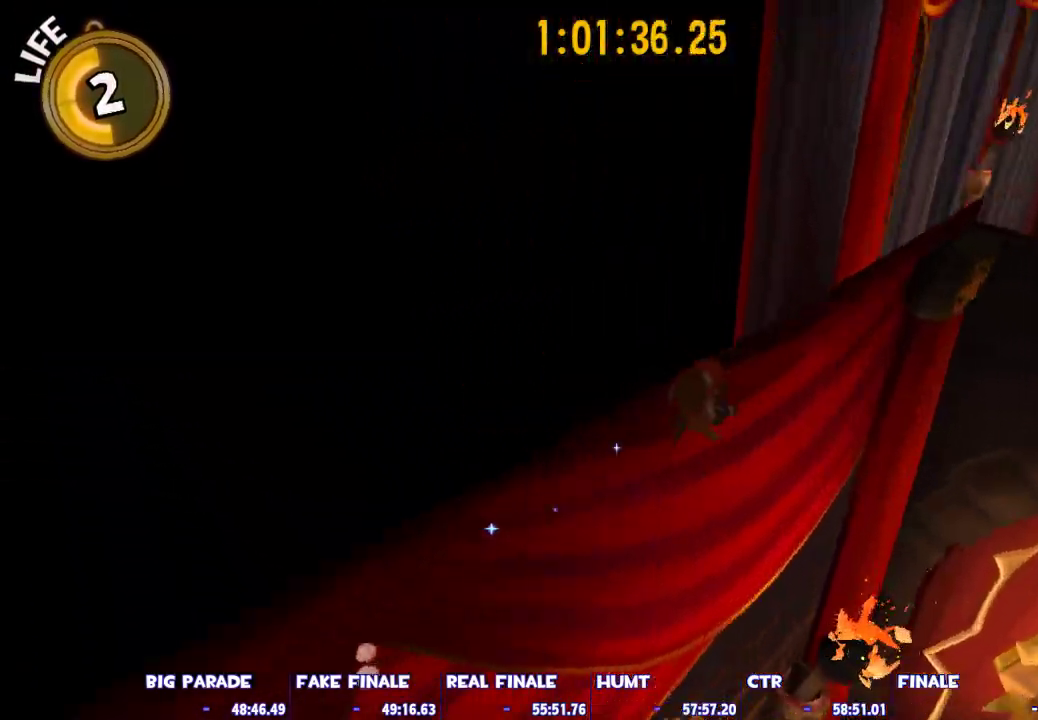
{"keys": ["shift", "space", "w"], "mouse": [], "events": [[350, "space", "down"]]}
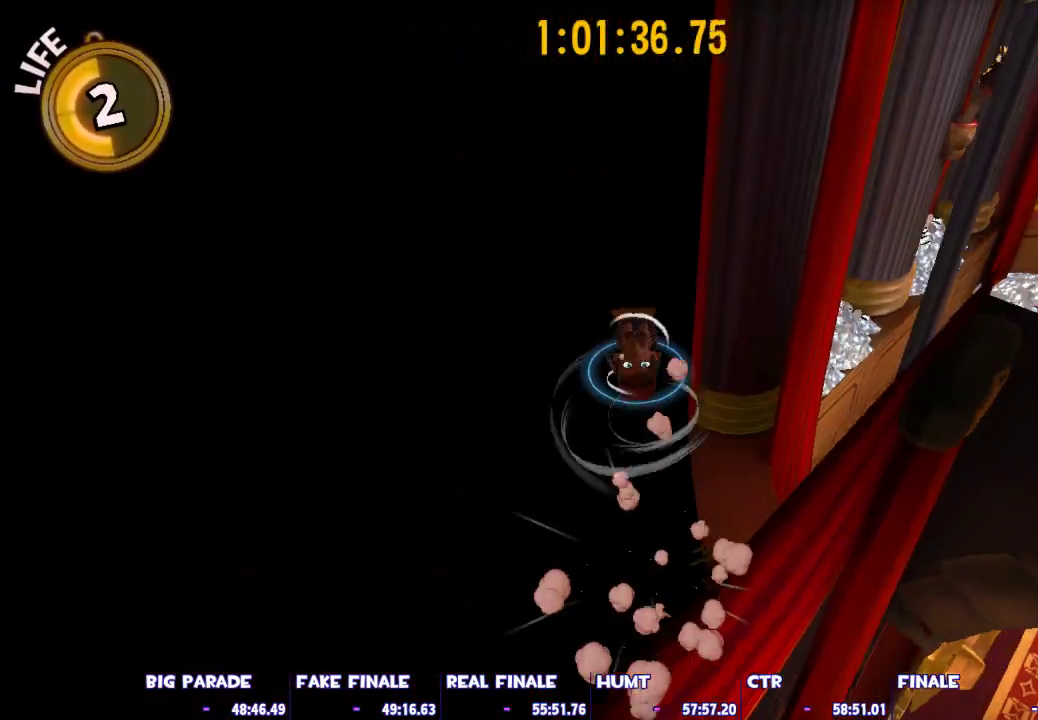
{"keys": ["shift", "w"], "mouse": [], "events": [[317, "space", "up"]]}
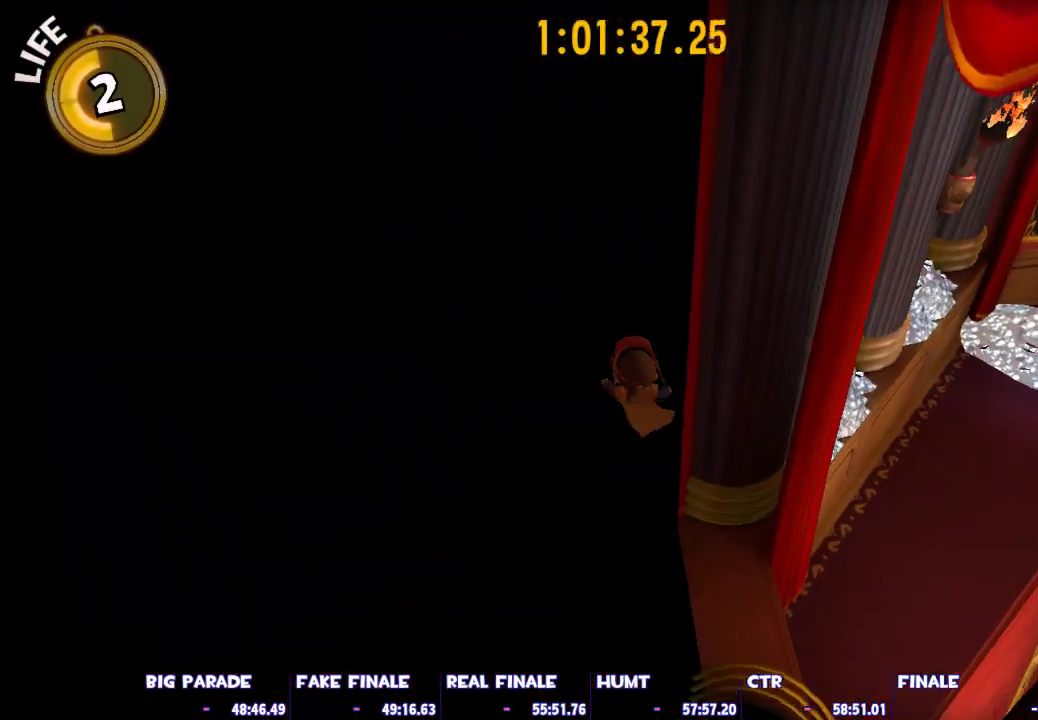
{"keys": ["w"], "mouse": [], "events": [[283, "shift", "up"]]}
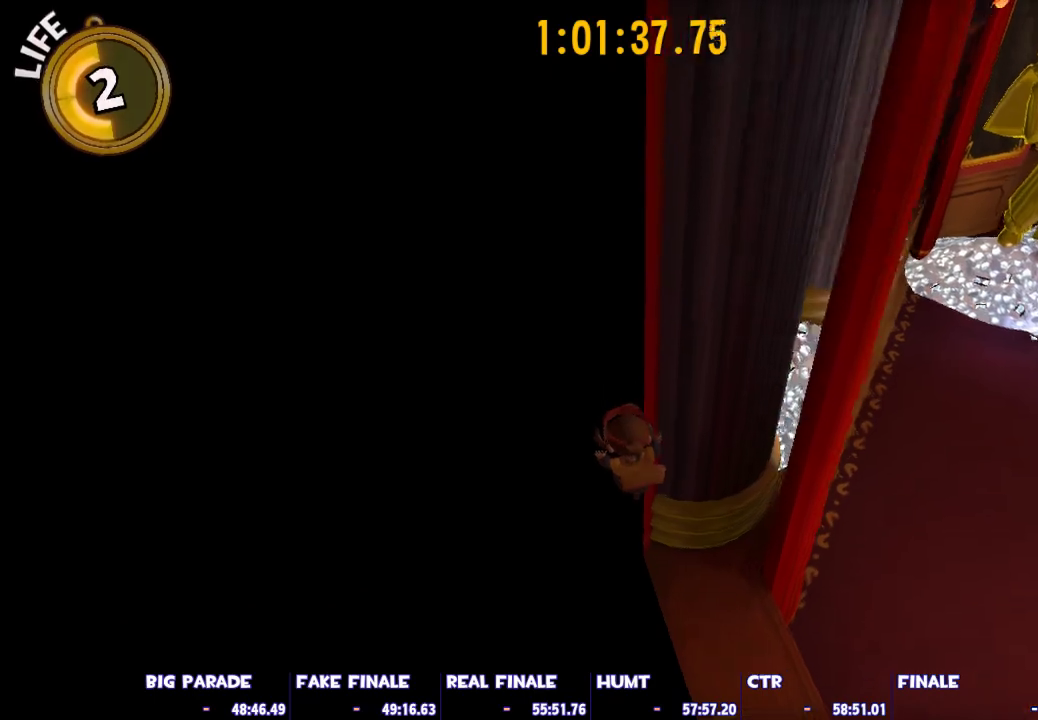
{"keys": ["d", "w"], "mouse": [], "events": [[17, "ctrl", "down"], [150, "ctrl", "up"], [150, "d", "down"]]}
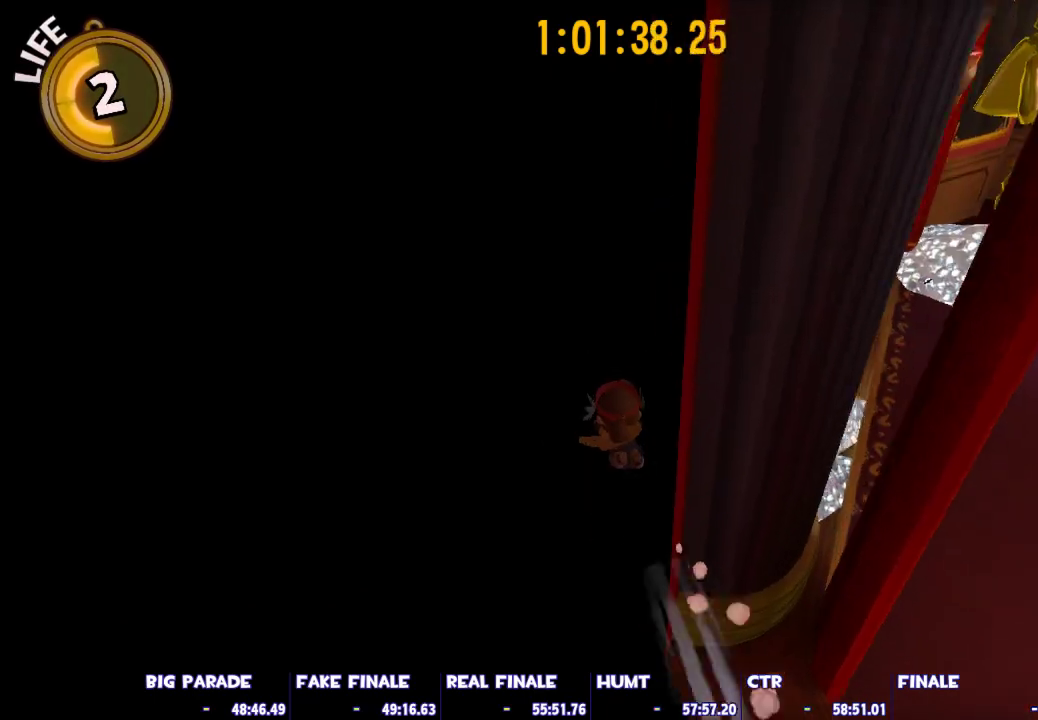
{"keys": ["d", "w"], "mouse": [], "events": []}
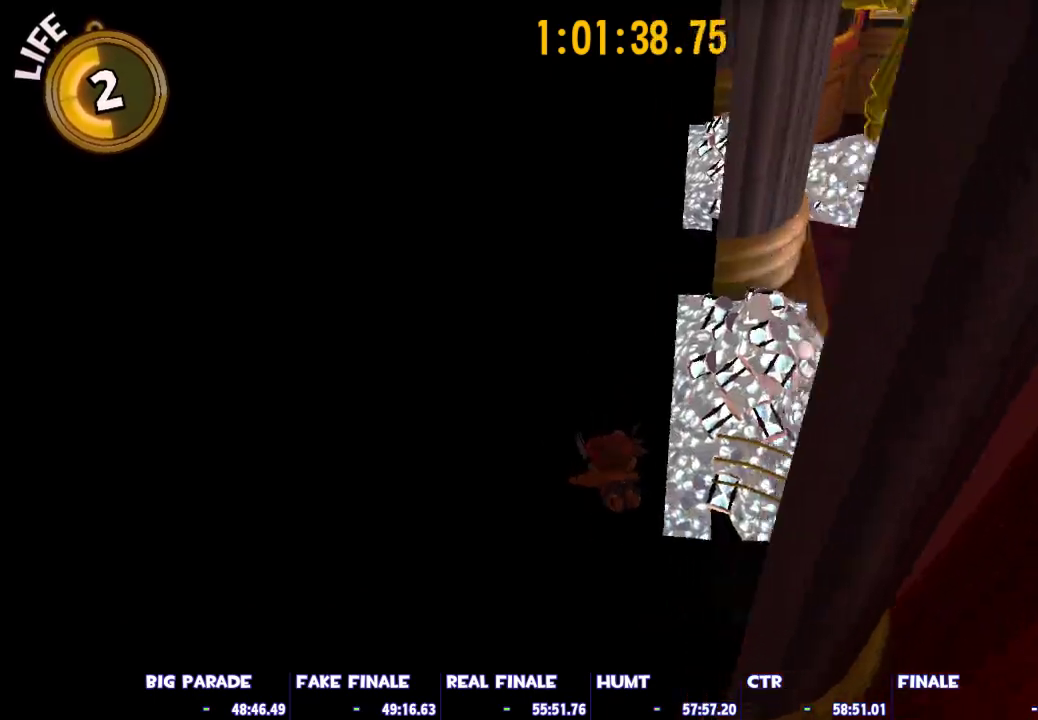
{"keys": ["d", "w"], "mouse": [], "events": [[283, "space", "down"], [417, "space", "up"]]}
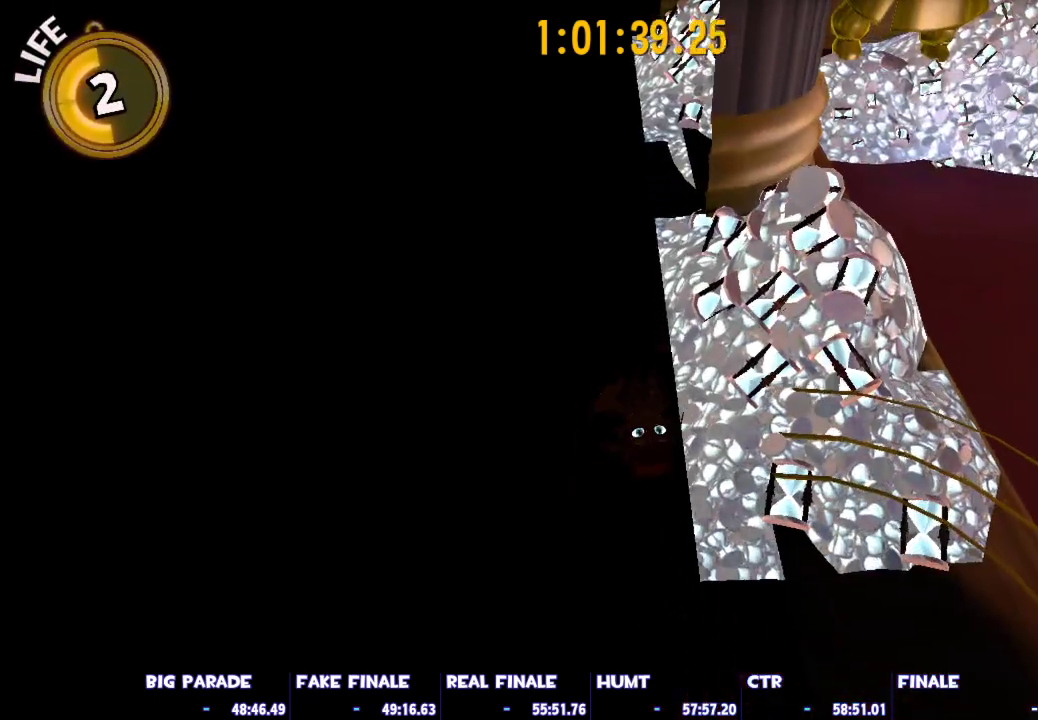
{"keys": ["shift"], "mouse": [], "events": [[17, "shift", "down"], [117, "d", "up"], [117, "w", "up"]]}
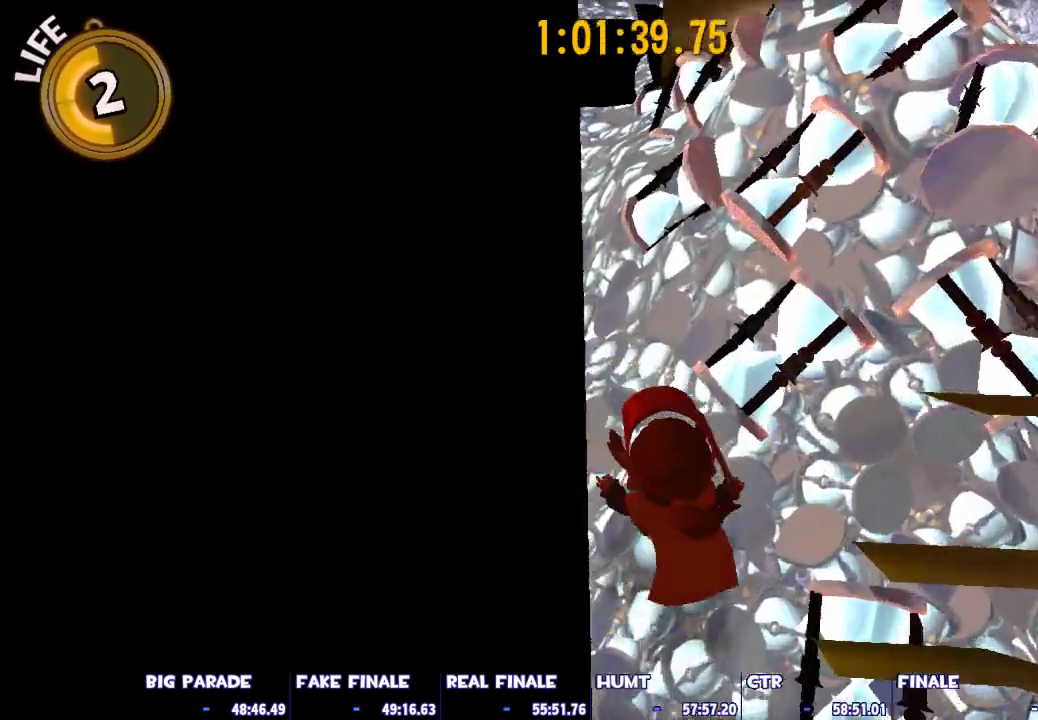
{"keys": ["shift", "w"], "mouse": [], "events": [[33, "w", "down"], [167, "space", "down"], [500, "space", "up"]]}
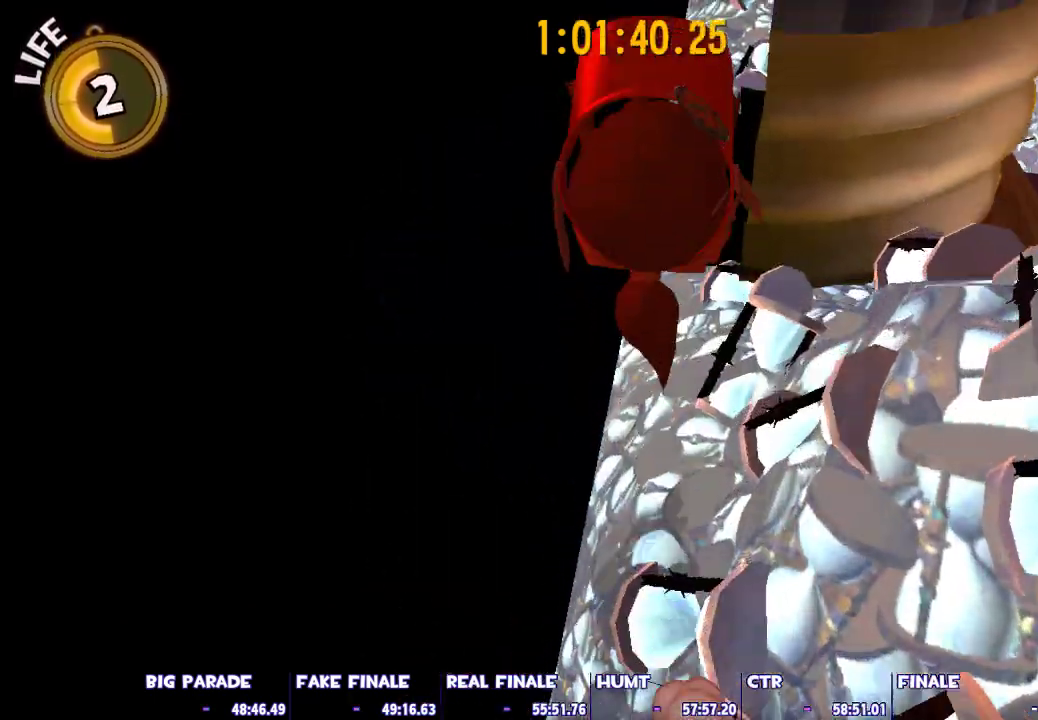
{"keys": ["space", "w"], "mouse": [], "events": [[50, "shift", "up"], [233, "ctrl", "down"], [333, "ctrl", "up"], [467, "space", "down"]]}
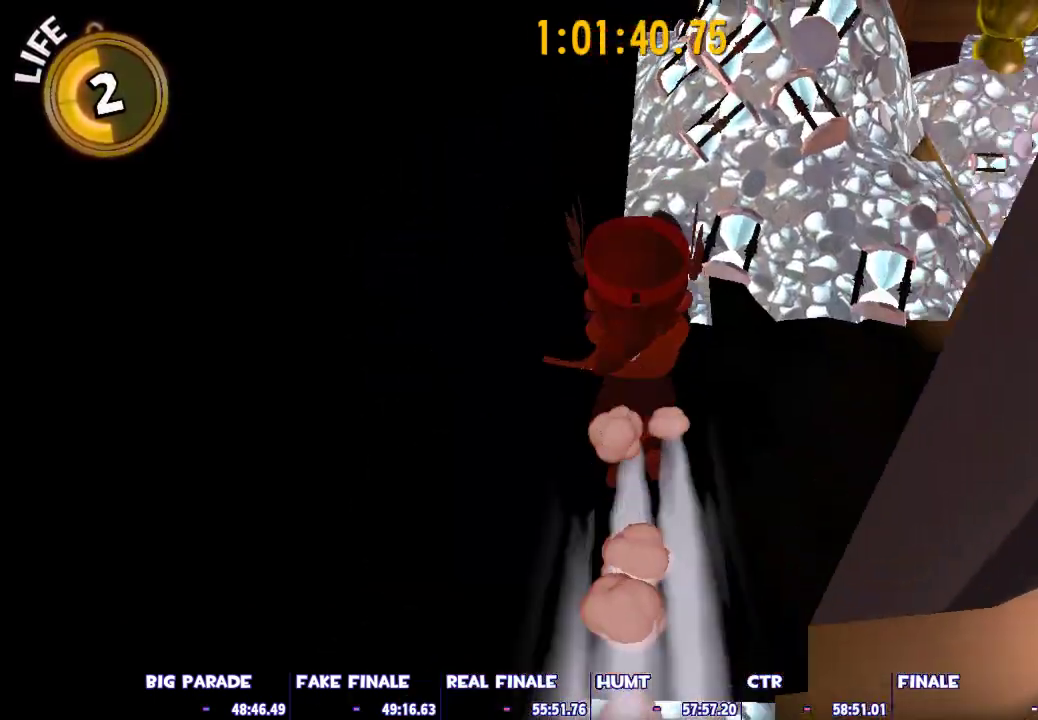
{"keys": [], "mouse": [], "events": [[117, "d", "down"], [200, "space", "up"], [300, "d", "up"], [483, "w", "up"]]}
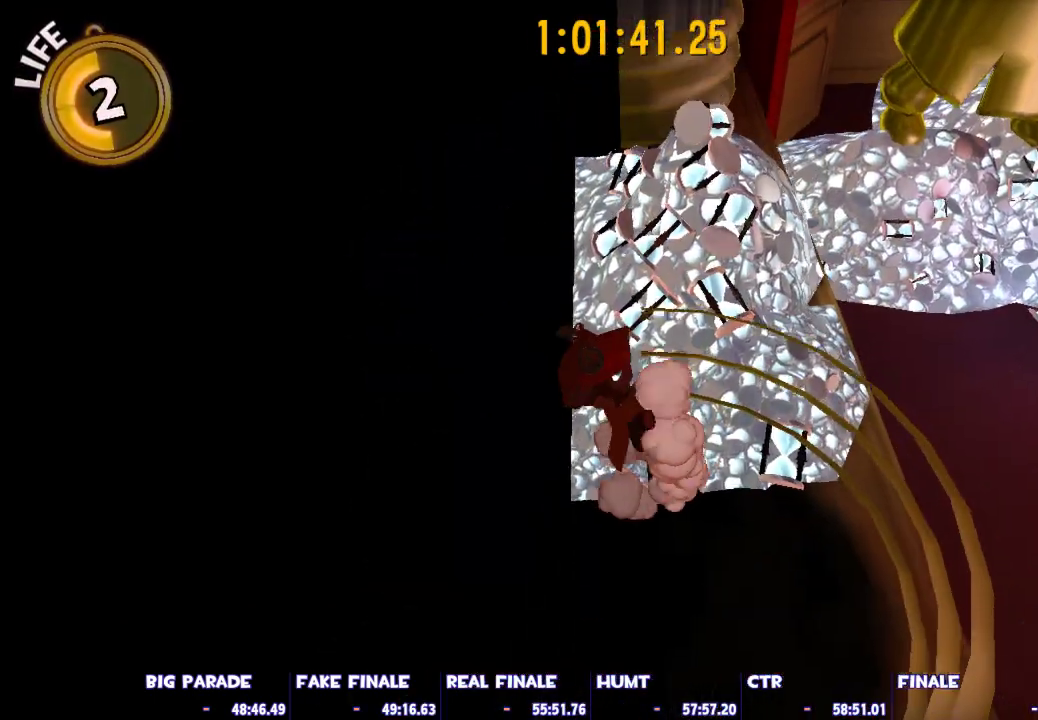
{"keys": ["d", "w"], "mouse": [], "events": [[267, "w", "down"], [317, "ctrl", "down"], [400, "d", "down"], [450, "ctrl", "up"]]}
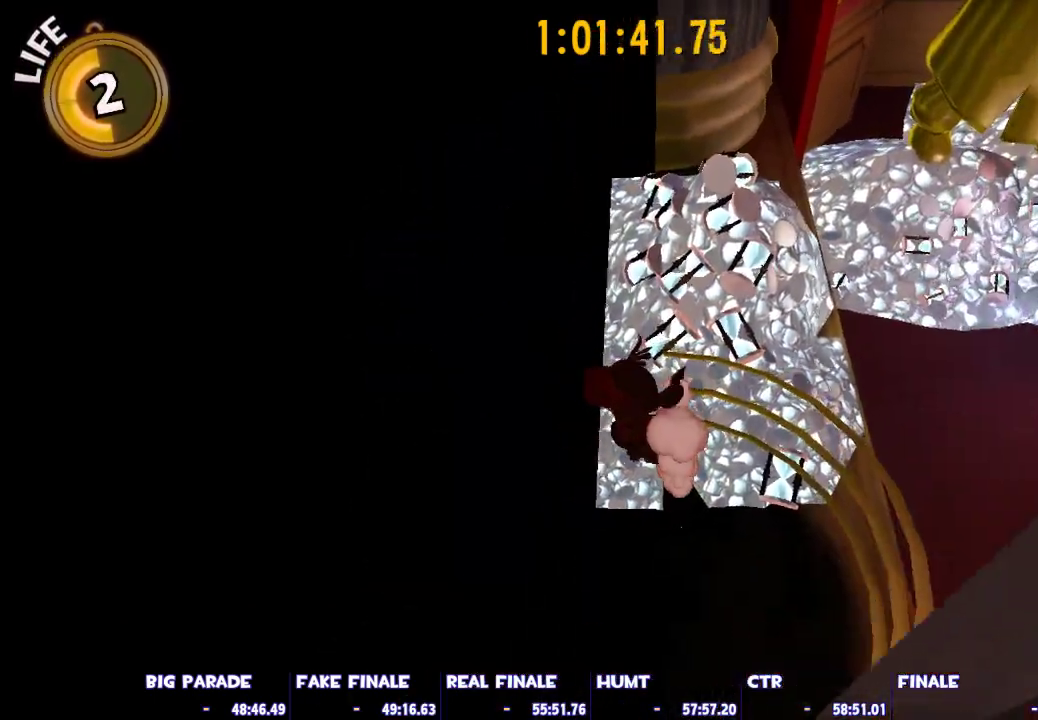
{"keys": ["d", "w"], "mouse": [], "events": [[100, "d", "up"], [183, "d", "down"], [333, "d", "up"], [417, "d", "down"]]}
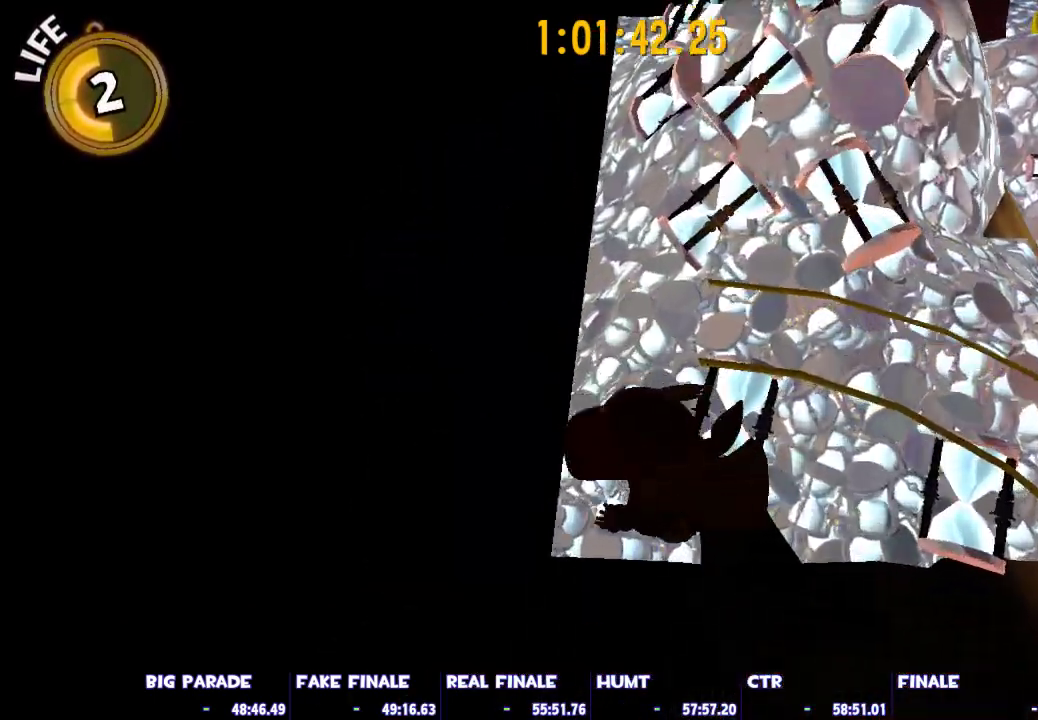
{"keys": [], "mouse": ["left"], "events": [[67, "d", "up"], [150, "w", "up"], [200, "mouse_left", "down"]]}
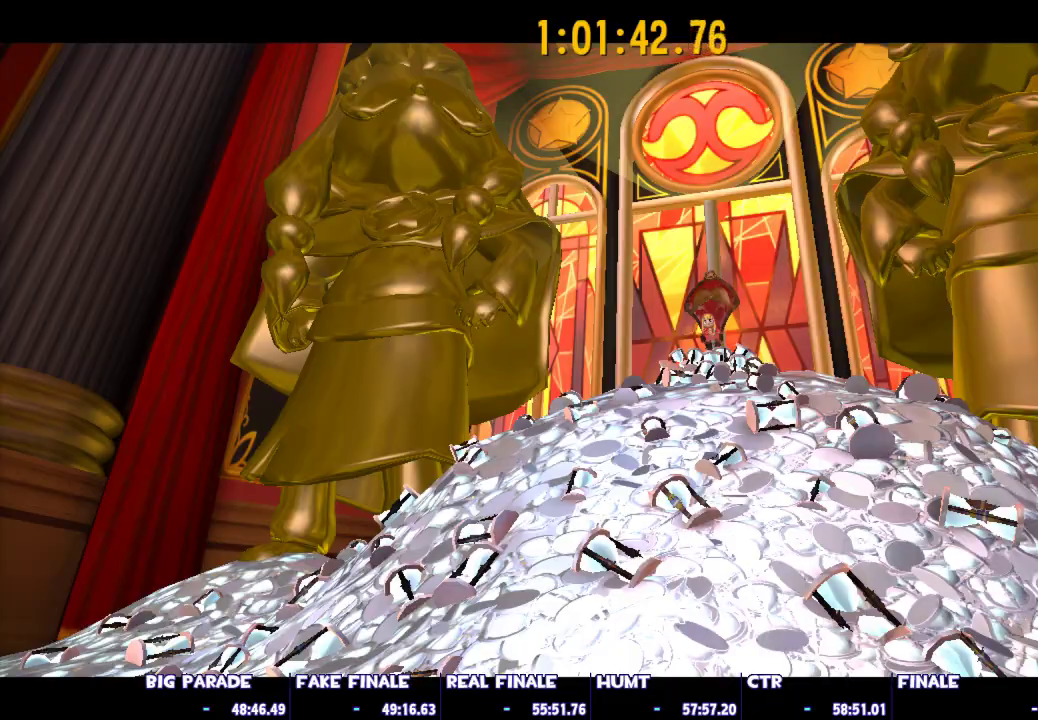
{"keys": ["d", "s", "shift"], "mouse": ["left"], "events": [[500, "d", "down"], [500, "s", "down"], [500, "shift", "down"]]}
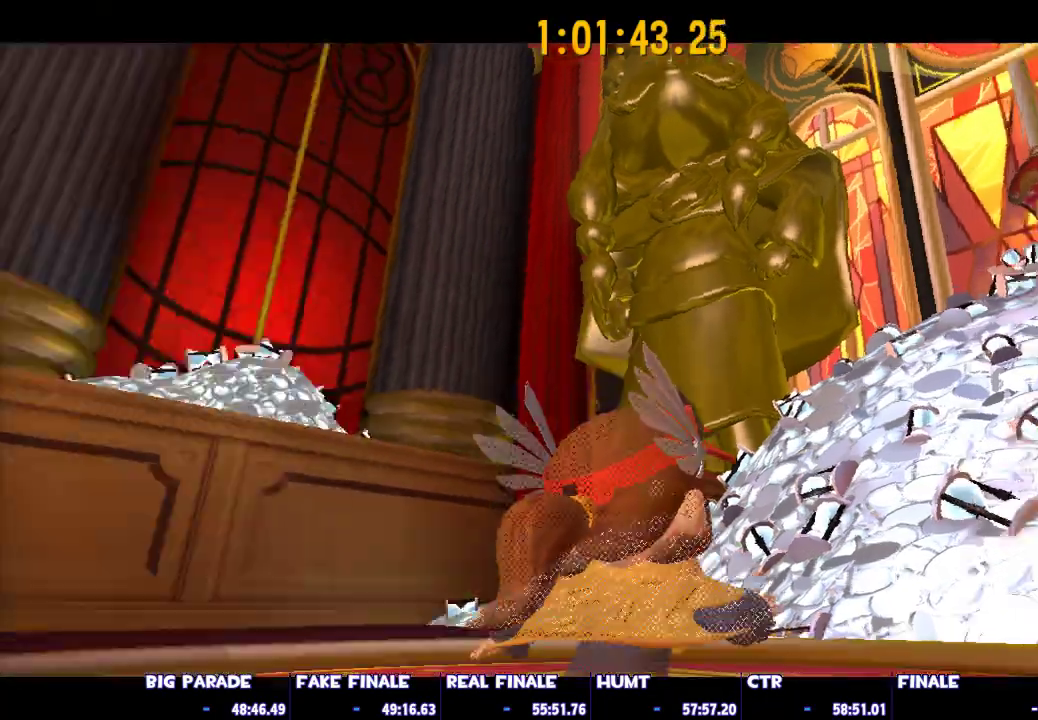
{"keys": ["d", "s", "shift"], "mouse": [], "events": [[133, "mouse_left", "up"]]}
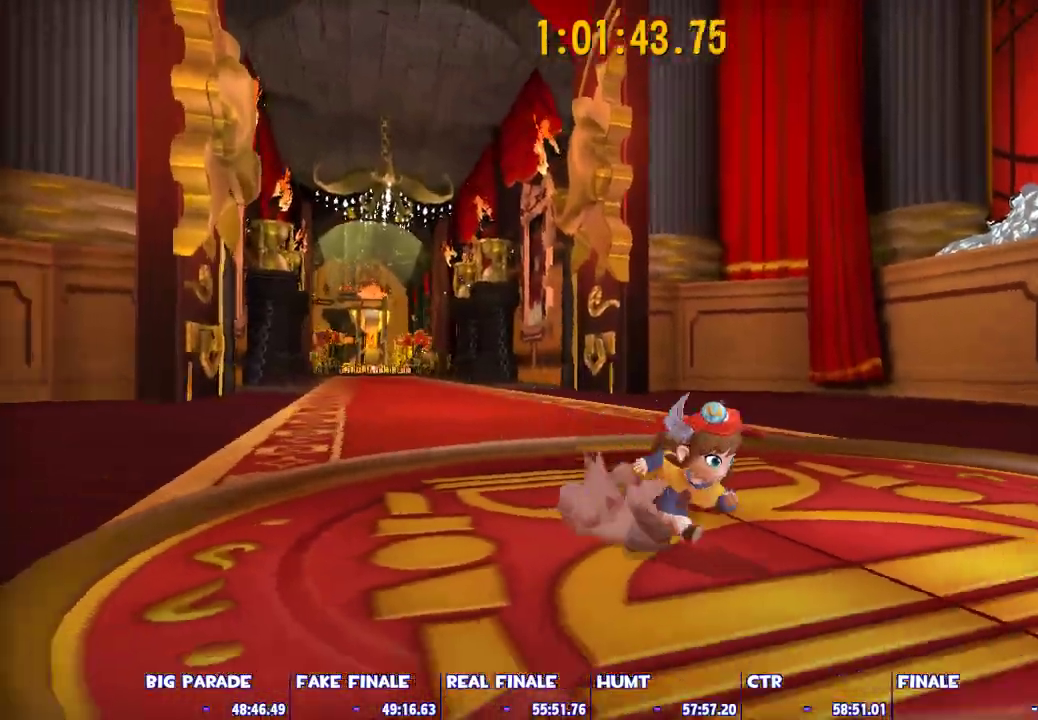
{"keys": ["d", "shift"], "mouse": [], "events": [[67, "space", "down"], [383, "s", "up"], [483, "space", "up"]]}
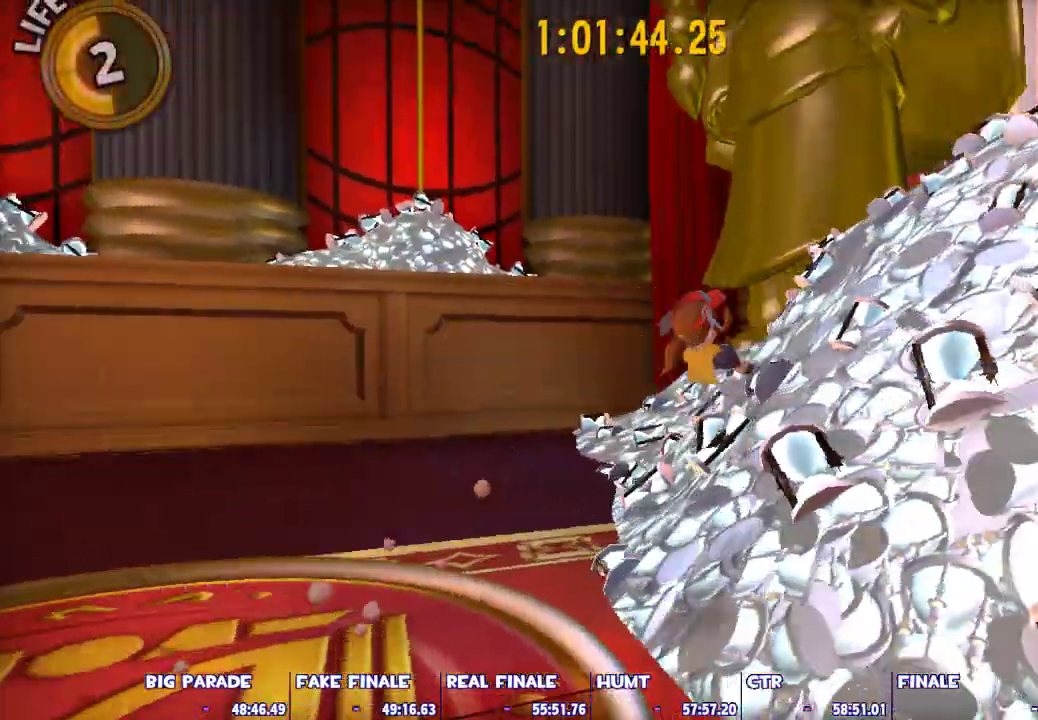
{"keys": ["d", "shift", "w"], "mouse": [], "events": [[83, "w", "down"]]}
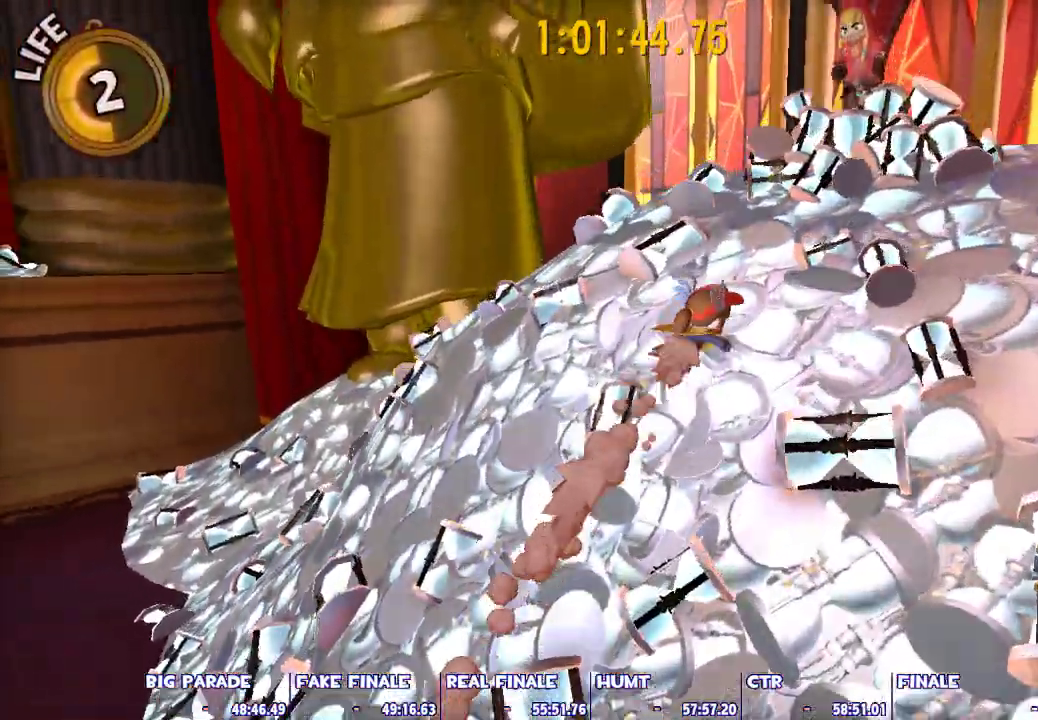
{"keys": ["shift", "w"], "mouse": [], "events": [[150, "d", "up"], [283, "d", "down"], [467, "d", "up"]]}
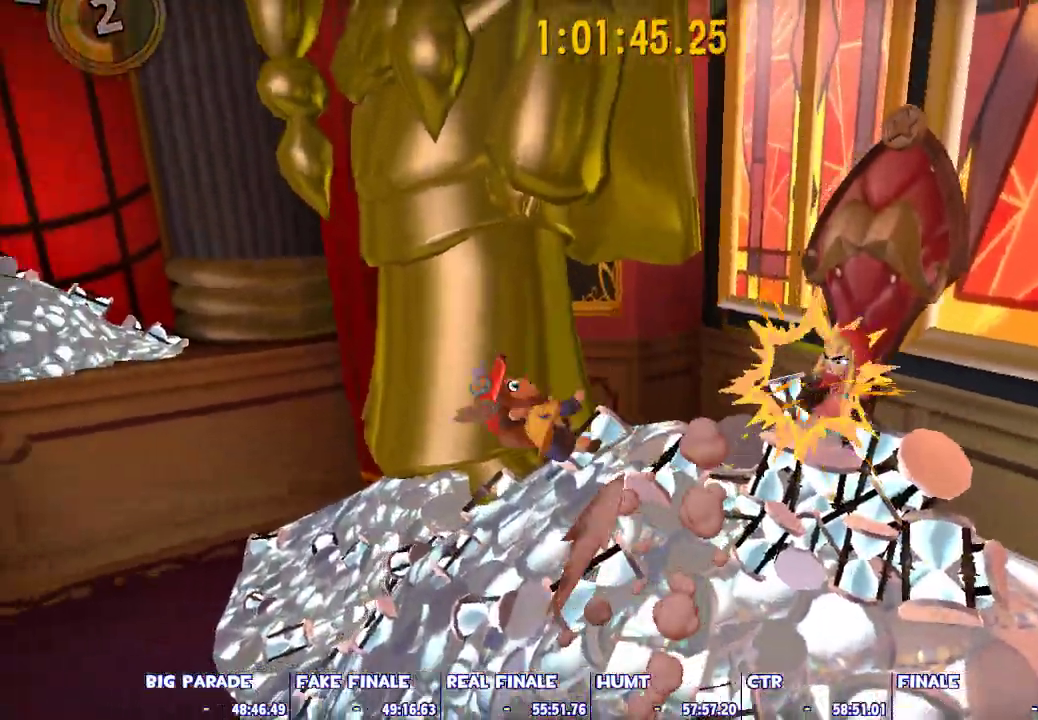
{"keys": [], "mouse": [], "events": [[67, "w", "up"], [150, "shift", "up"]]}
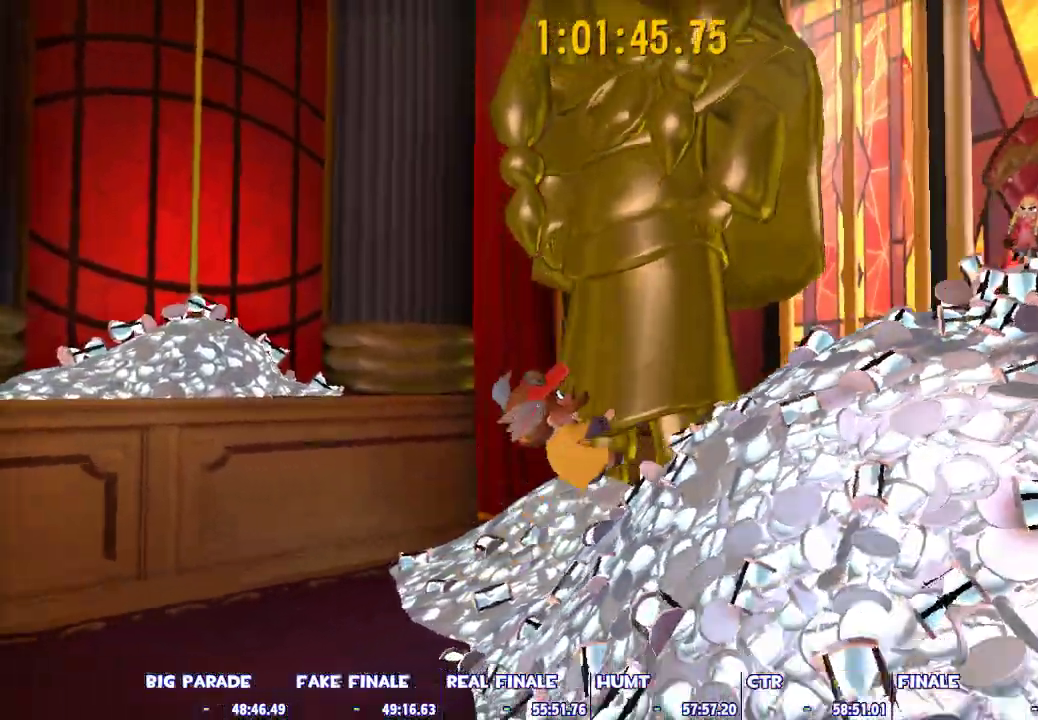
{"keys": [], "mouse": ["left"], "events": [[450, "mouse_left", "down"]]}